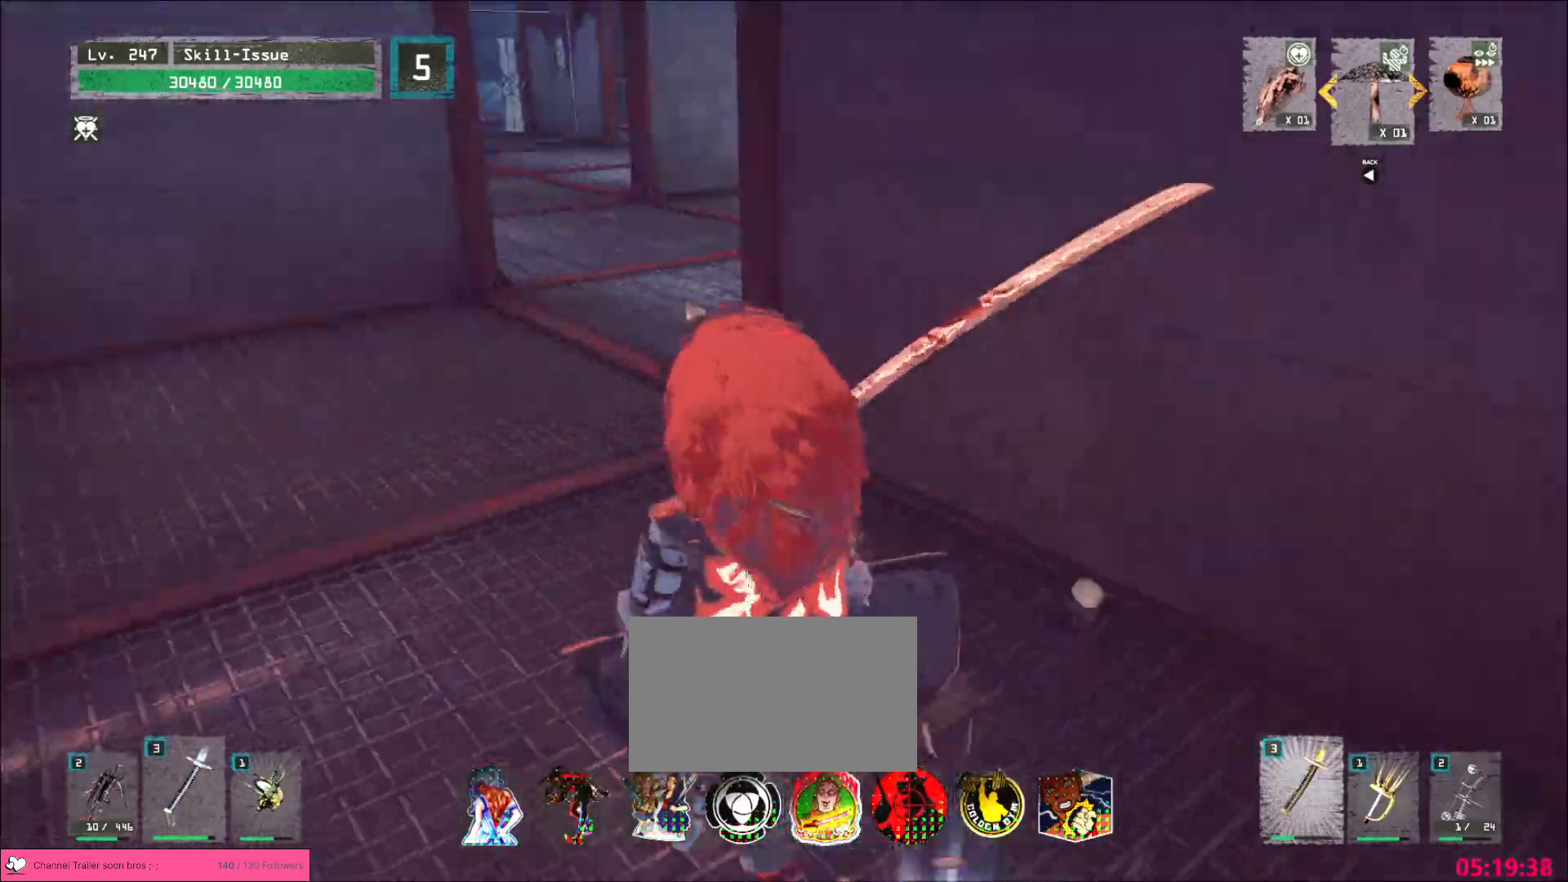
Gameplay with keyboard and mouse; each line is a JSON object with the keys and mouse buttons held at the frame after it. "events" lists presses ("down") and releases ("up") of "1", "2", "3", "4", "5", "a", "alt", "b", "c", "ctrl", "d", "e", "f", "g", "q", "r", "s", "shift", "space", "t", "tab", "v", "w", "x", "z", "mouse_left", "mouse_wheel", "mouse_right", "mouse_mb4" and "mouse_mb5" between this image and that frame as [ms after this image, input, new state], when the widget could be followed in between. "mouse_left", "mouse_wheel", "mouse_right", "mouse_mb4", "mouse_mb5" = the "left", "wheel", "right", "mb4", "mb5" buttons of the "mouse" list. No other keys are recorded. "wheel" means that the mouse wheel is clicked or scrolled. Not read: mouse_move.
{"keys": ["f"], "mouse": ["right"]}
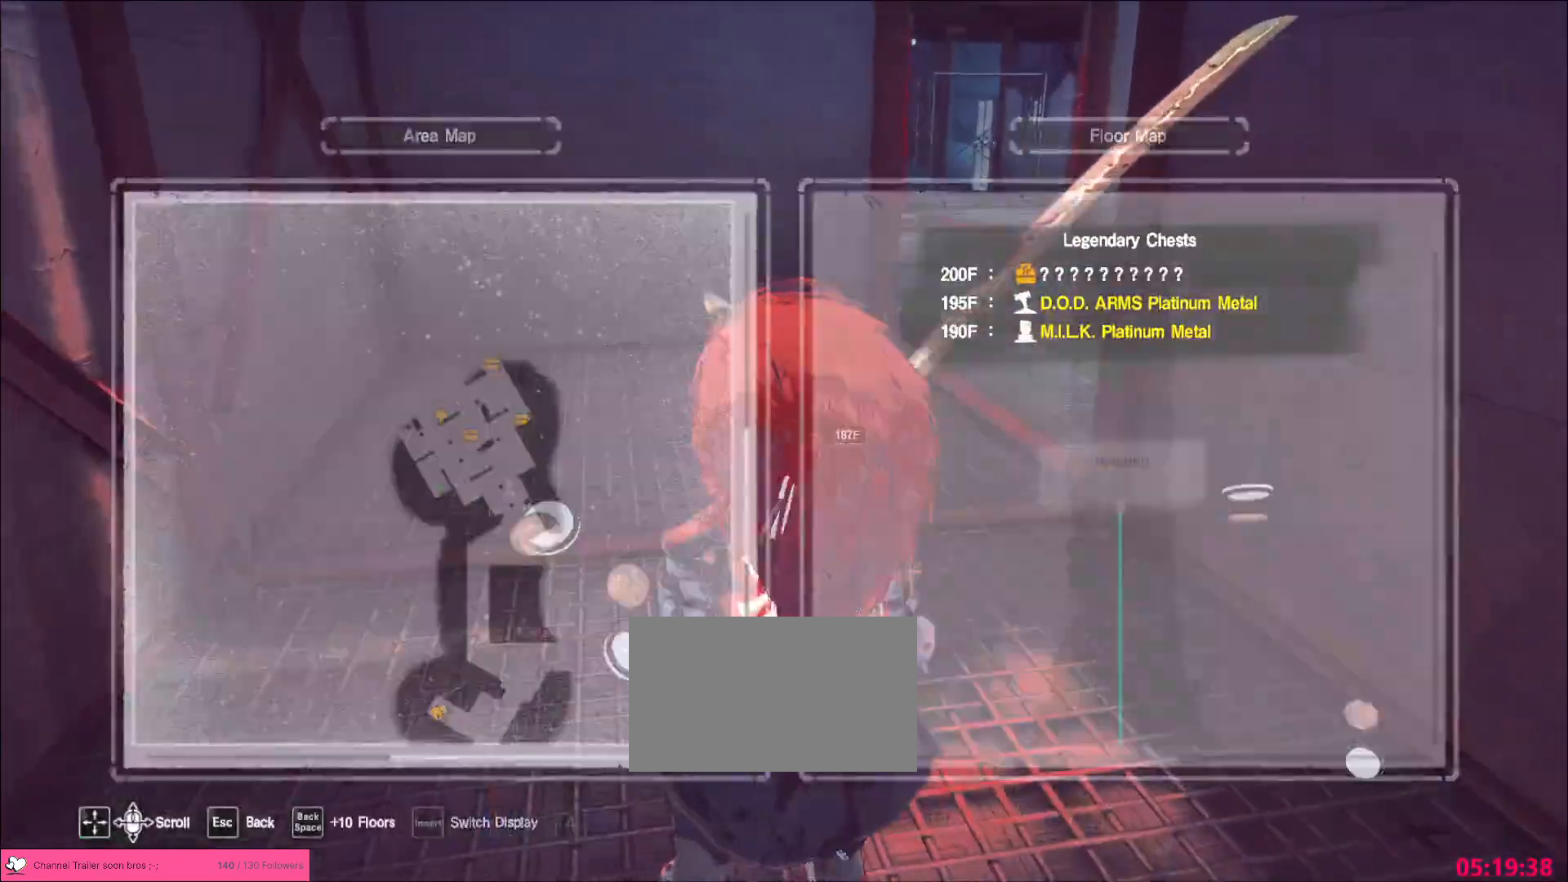
{"keys": ["a", "w"], "mouse": [], "events": [[17, "4", "down"], [17, "w", "down"], [83, "f", "up"], [100, "4", "up"], [100, "mouse_right", "up"], [117, "ctrl", "down"], [183, "ctrl", "up"], [300, "a", "down"]]}
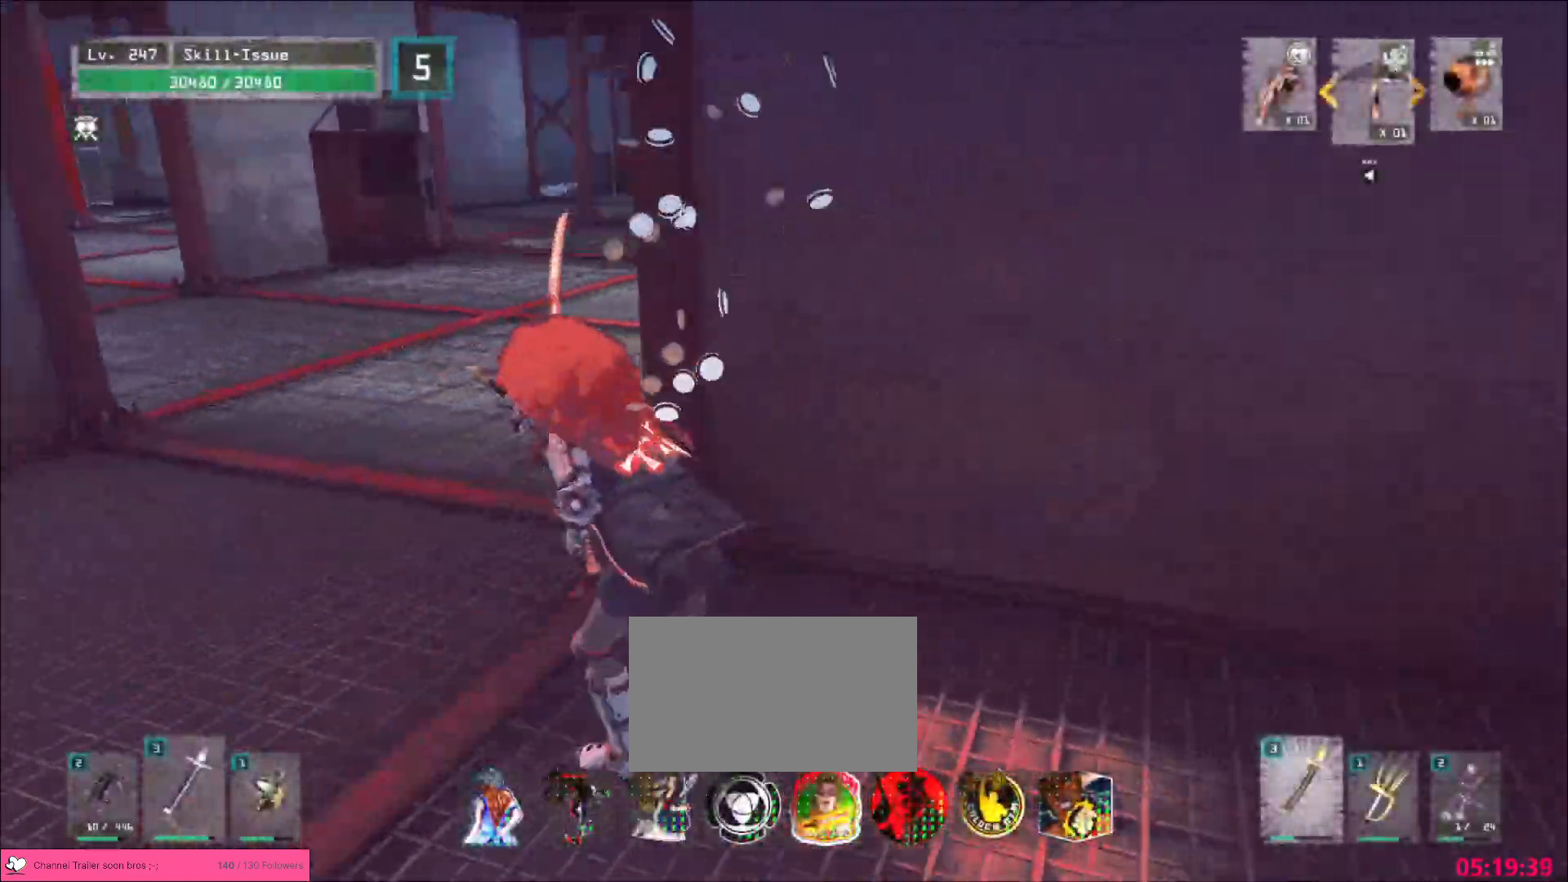
{"keys": ["w"], "mouse": [], "events": [[117, "a", "up"]]}
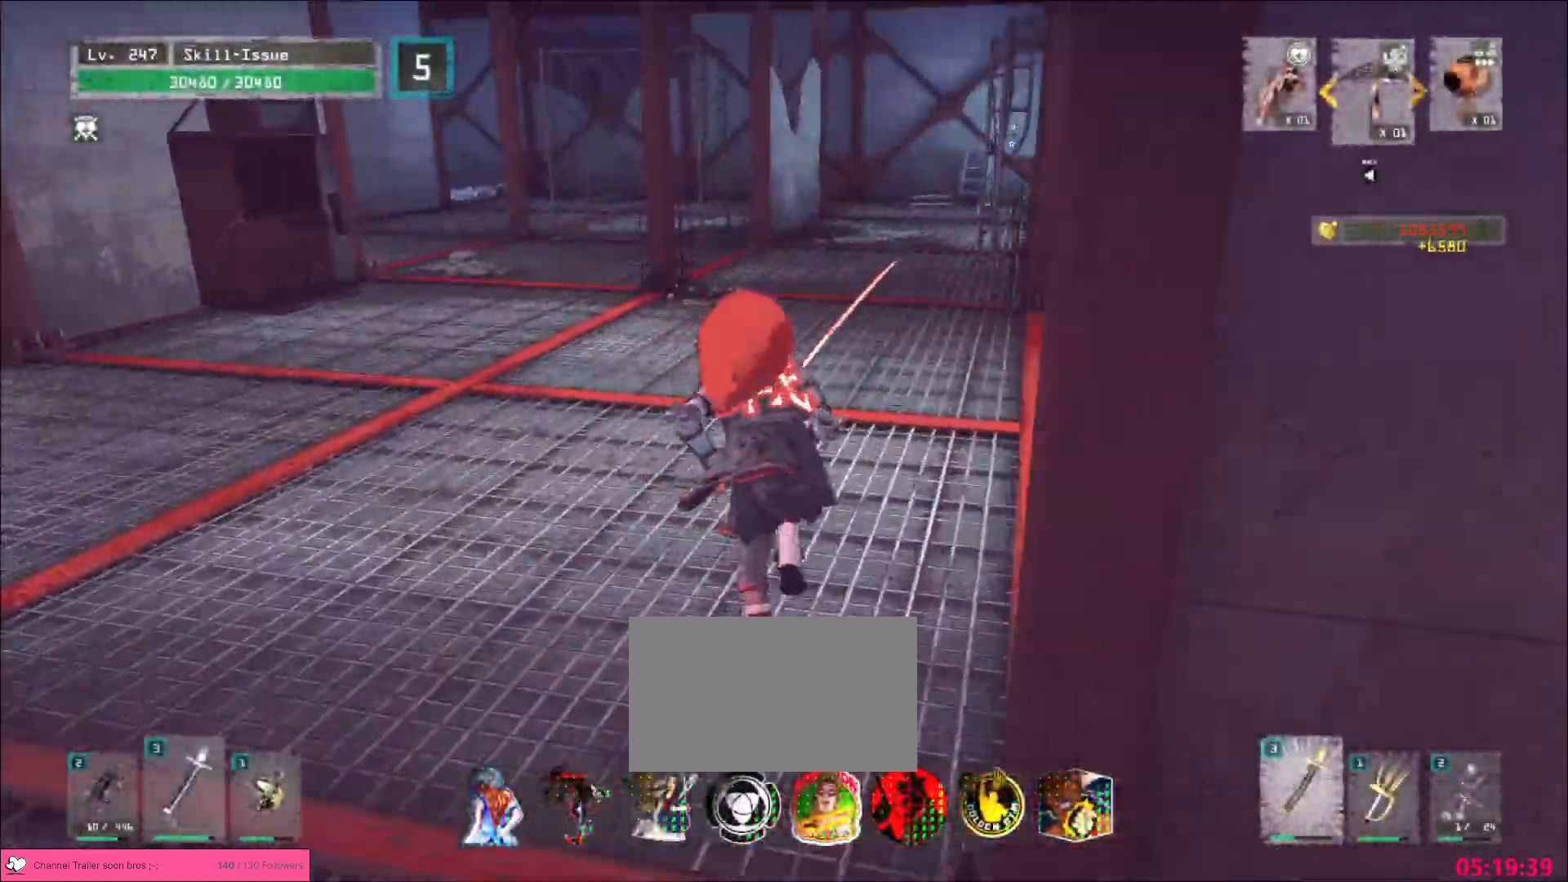
{"keys": ["w"], "mouse": [], "events": []}
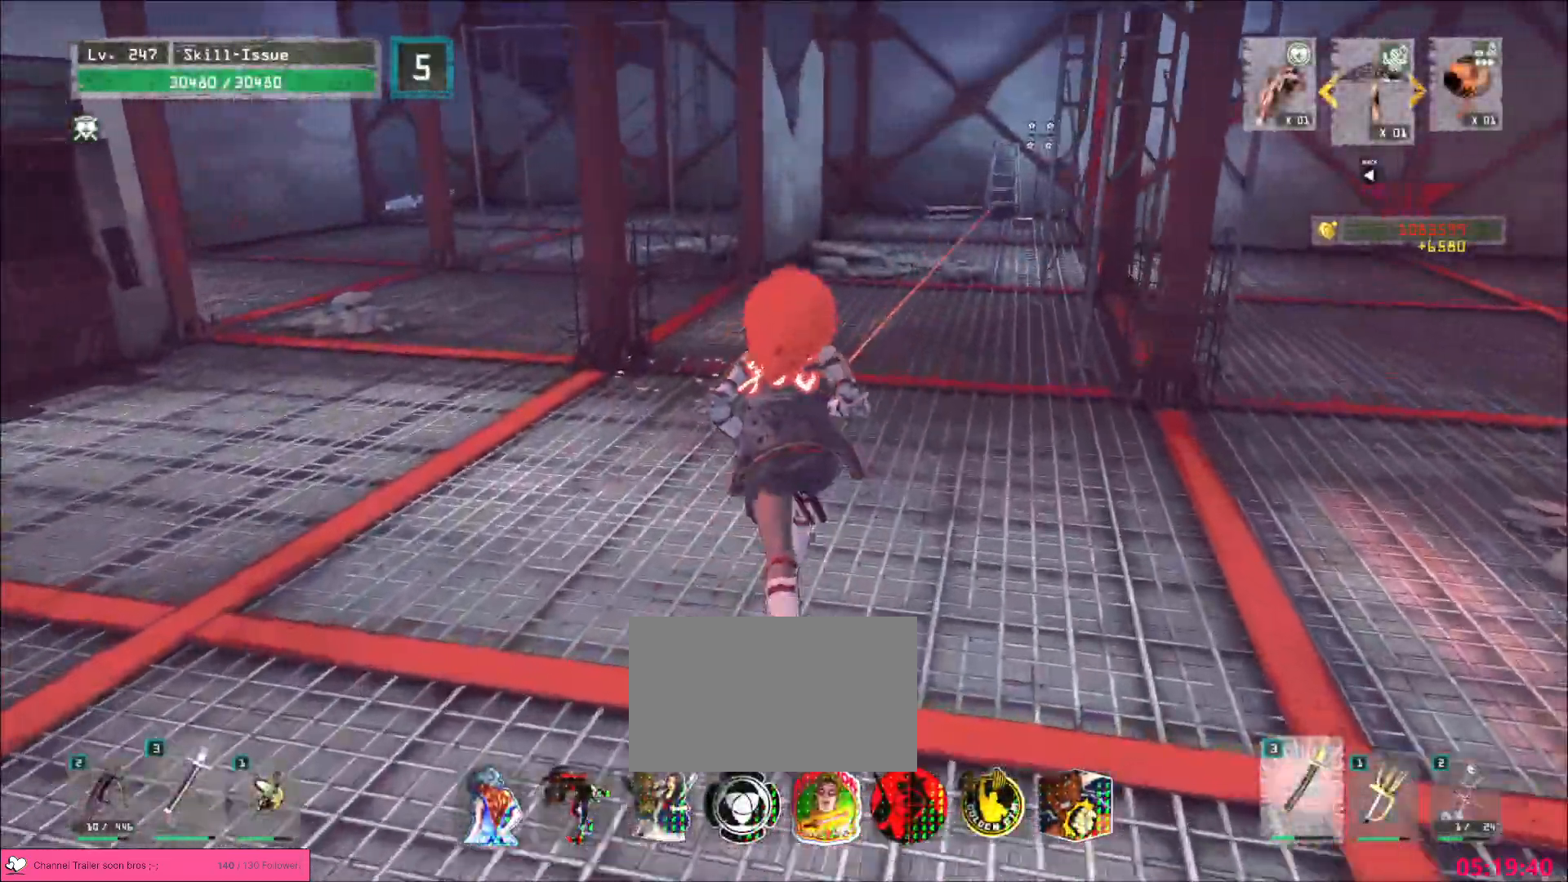
{"keys": ["w"], "mouse": [], "events": []}
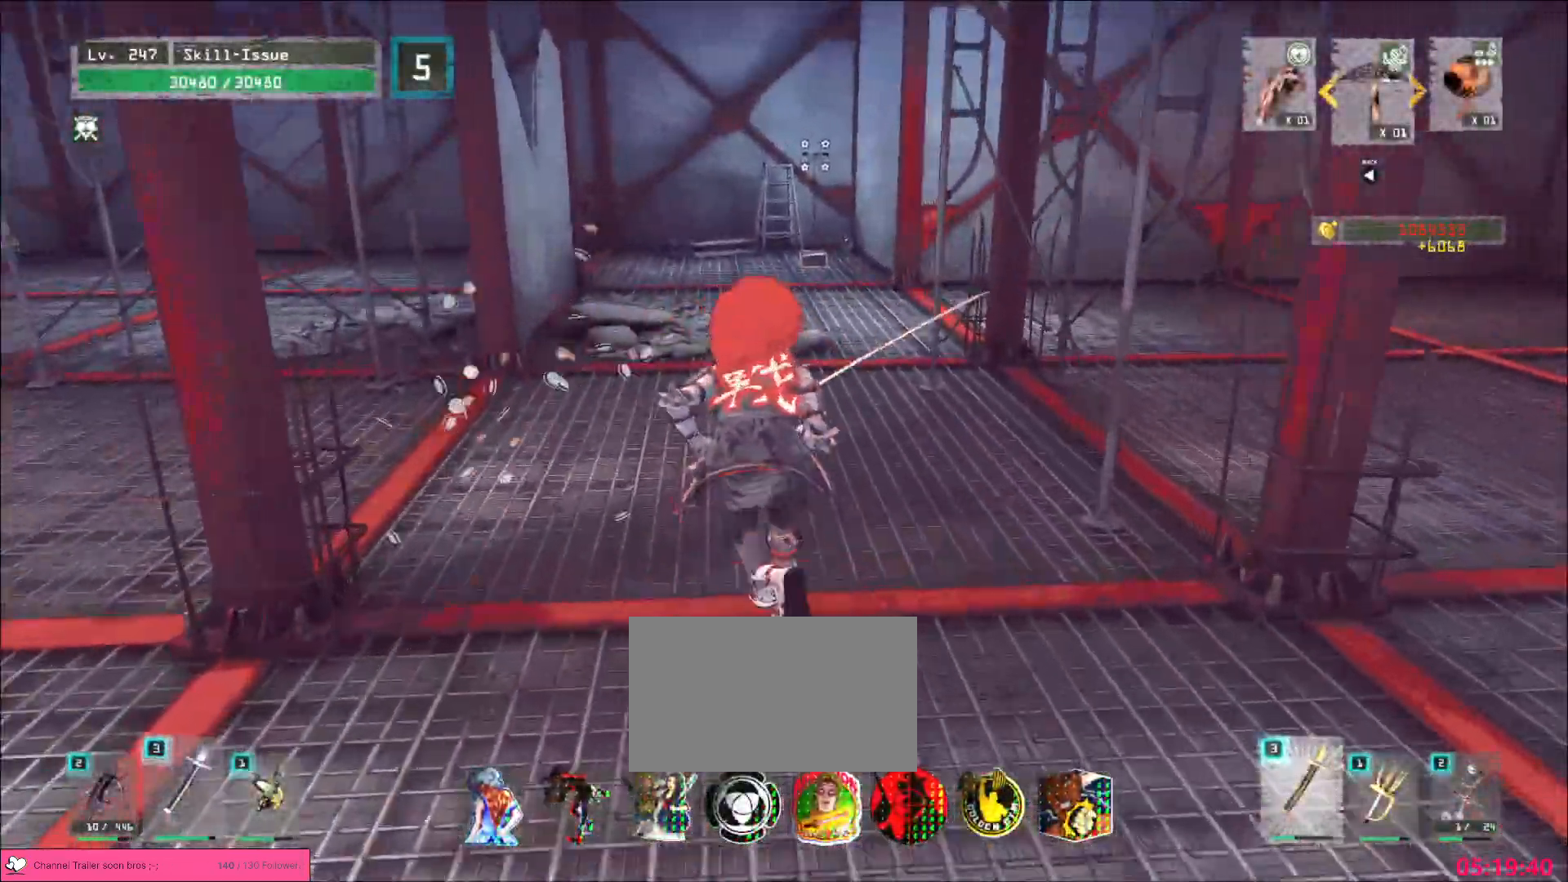
{"keys": ["w"], "mouse": [], "events": []}
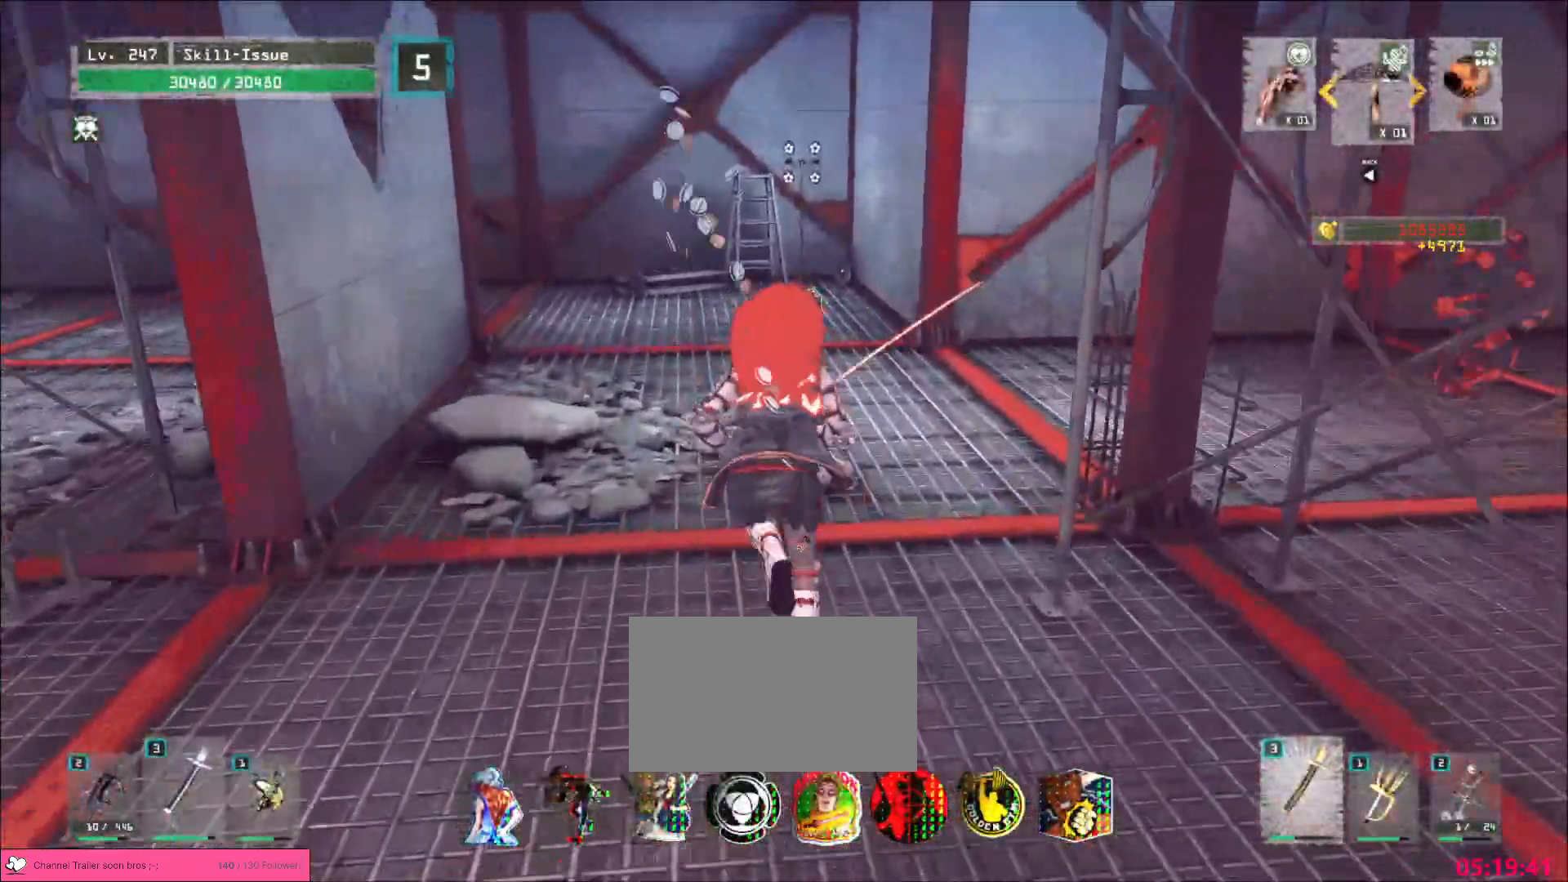
{"keys": ["w"], "mouse": [], "events": [[383, "w", "up"], [483, "w", "down"]]}
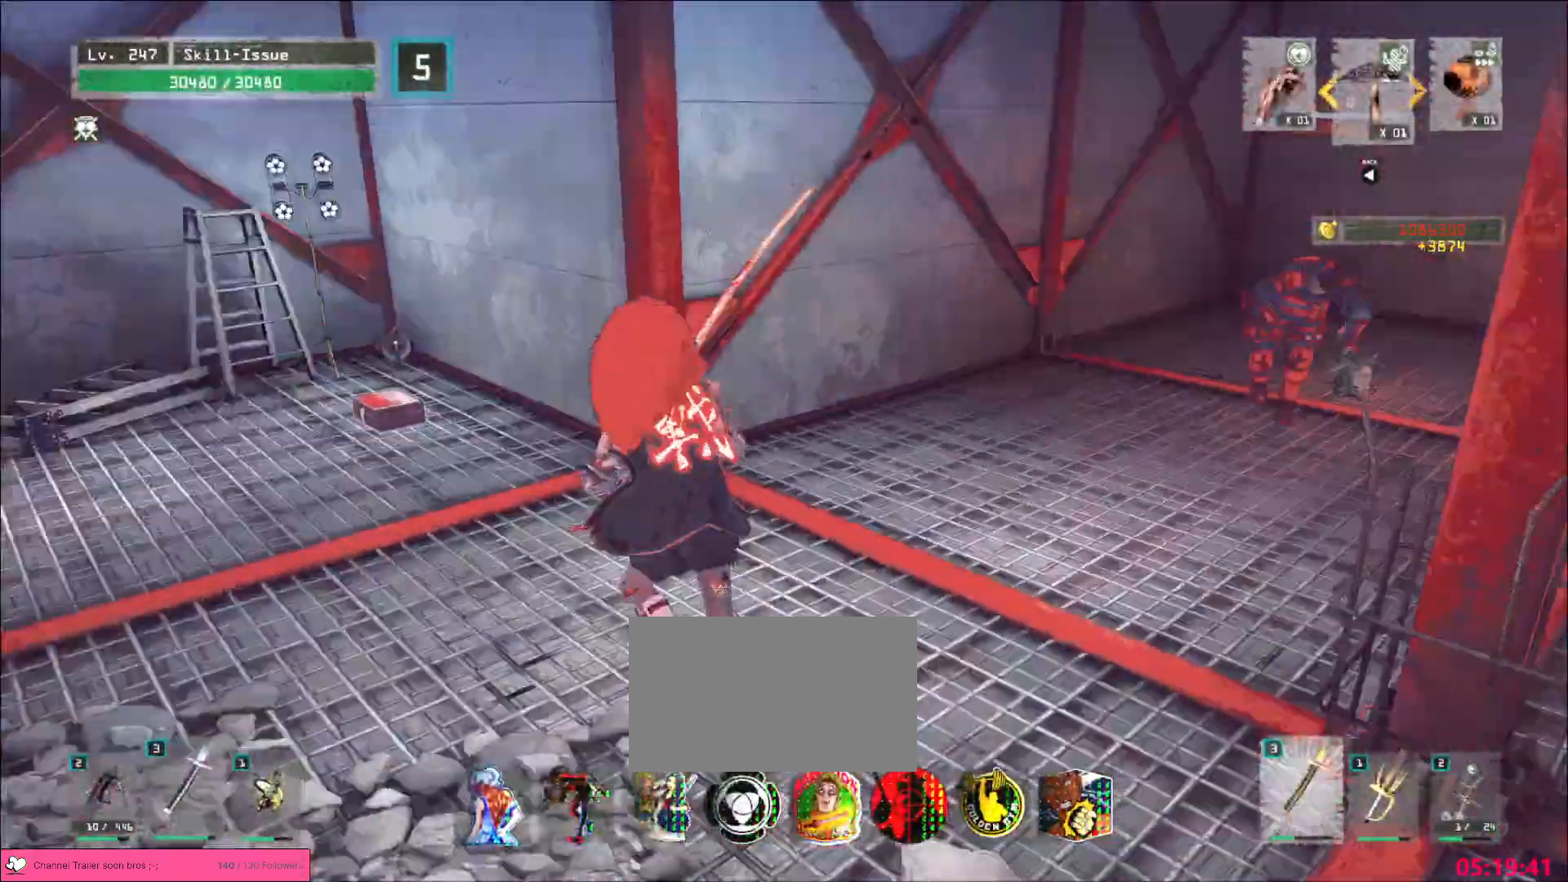
{"keys": ["d"], "mouse": []}
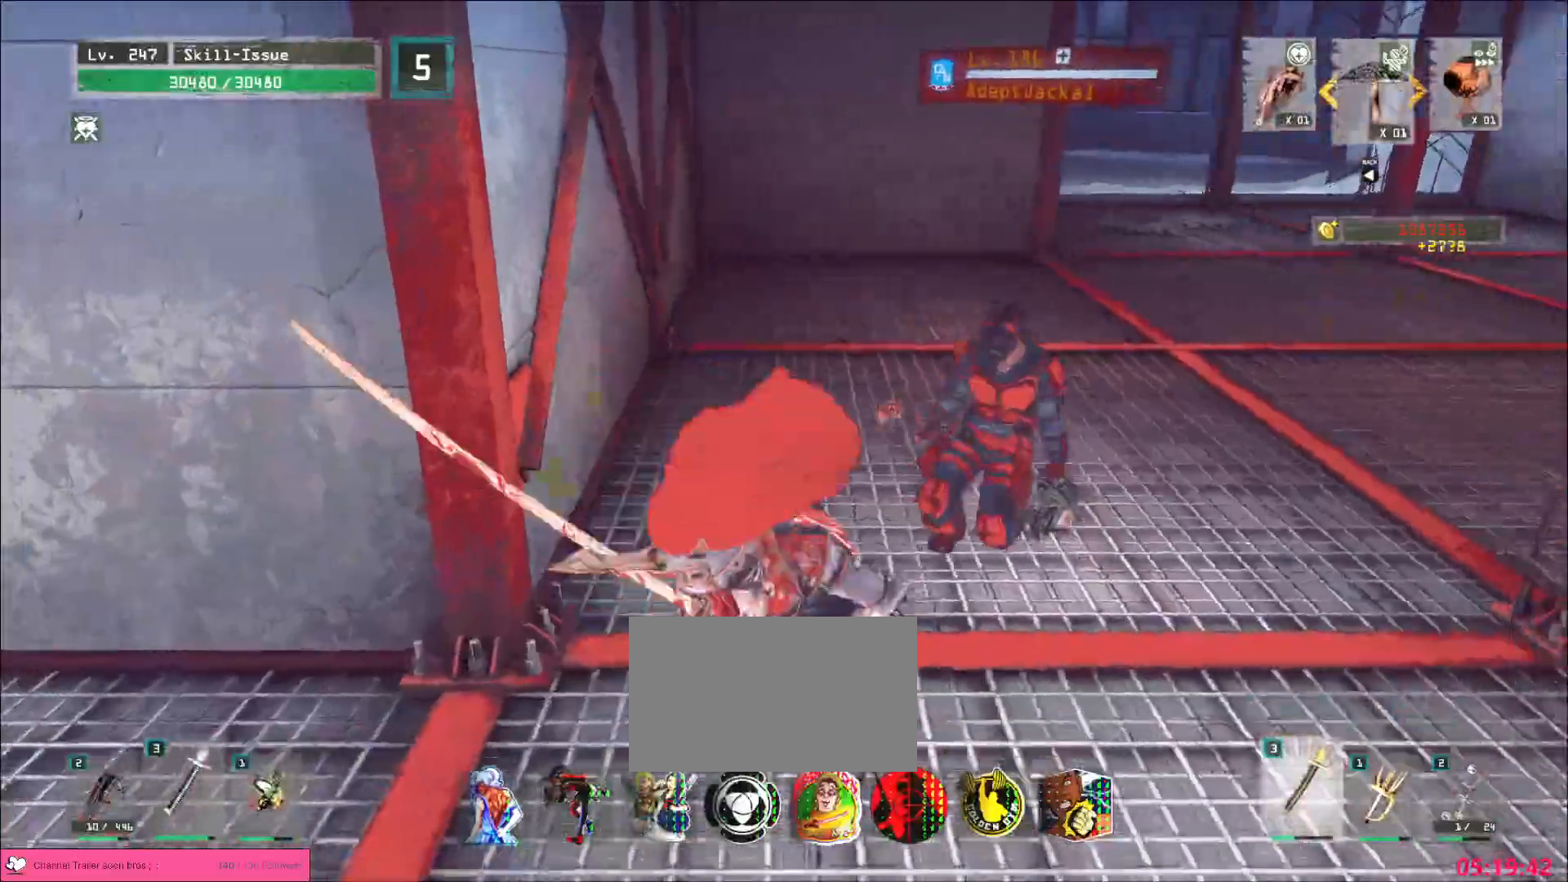
{"keys": [], "mouse": [], "events": [[17, "d", "up"], [217, "mouse_wheel", "down"], [267, "a", "down"], [267, "mouse_wheel", "up"], [267, "s", "down"], [317, "ctrl", "down"], [450, "ctrl", "up"], [483, "s", "up"], [500, "a", "up"]]}
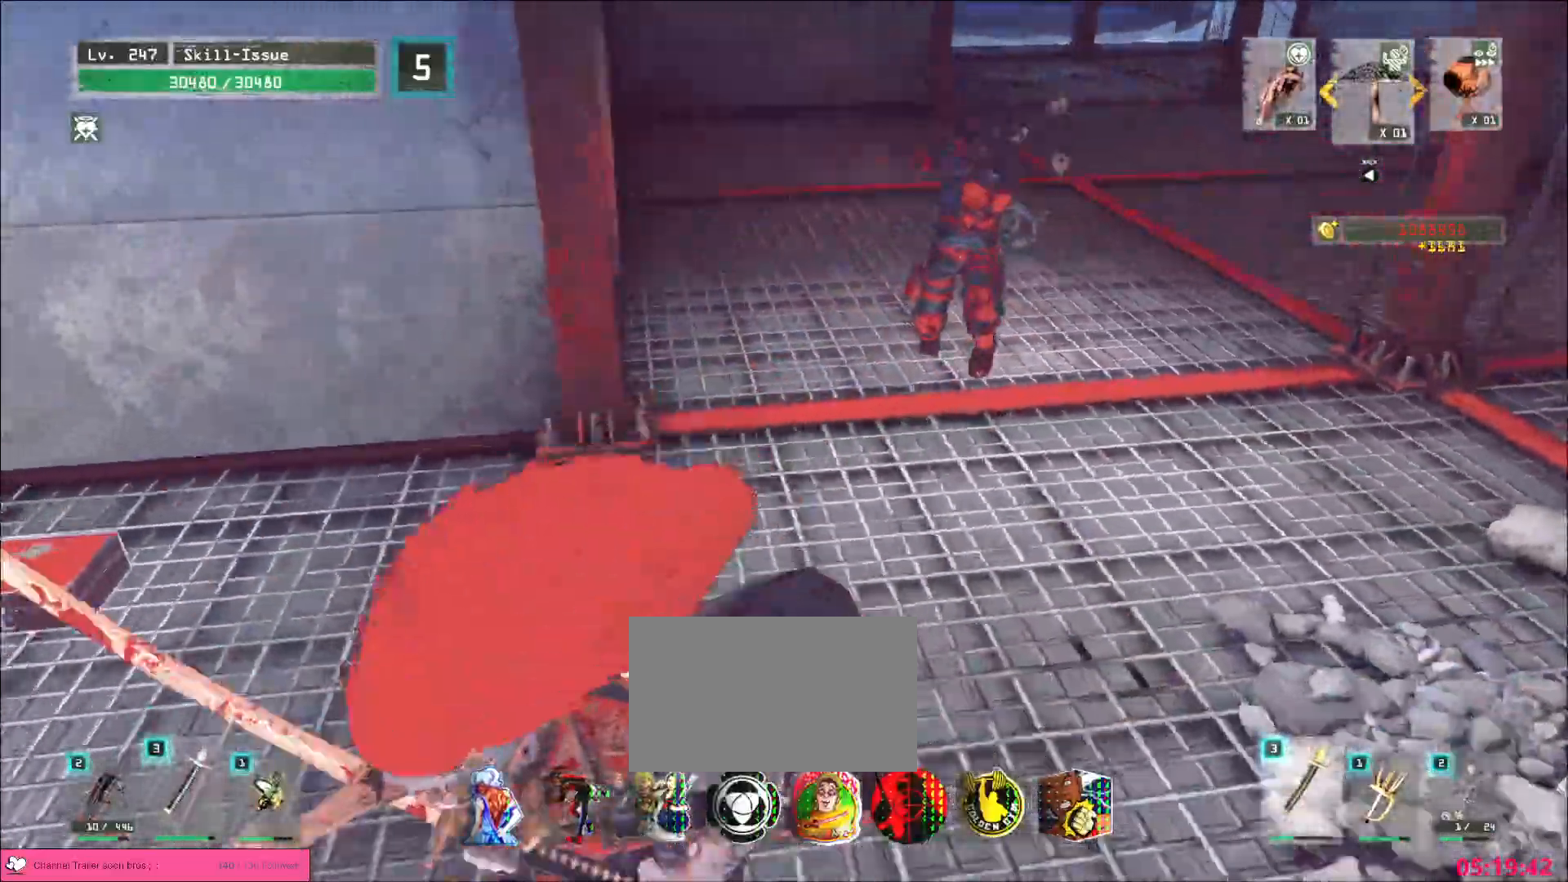
{"keys": ["d", "s"], "mouse": []}
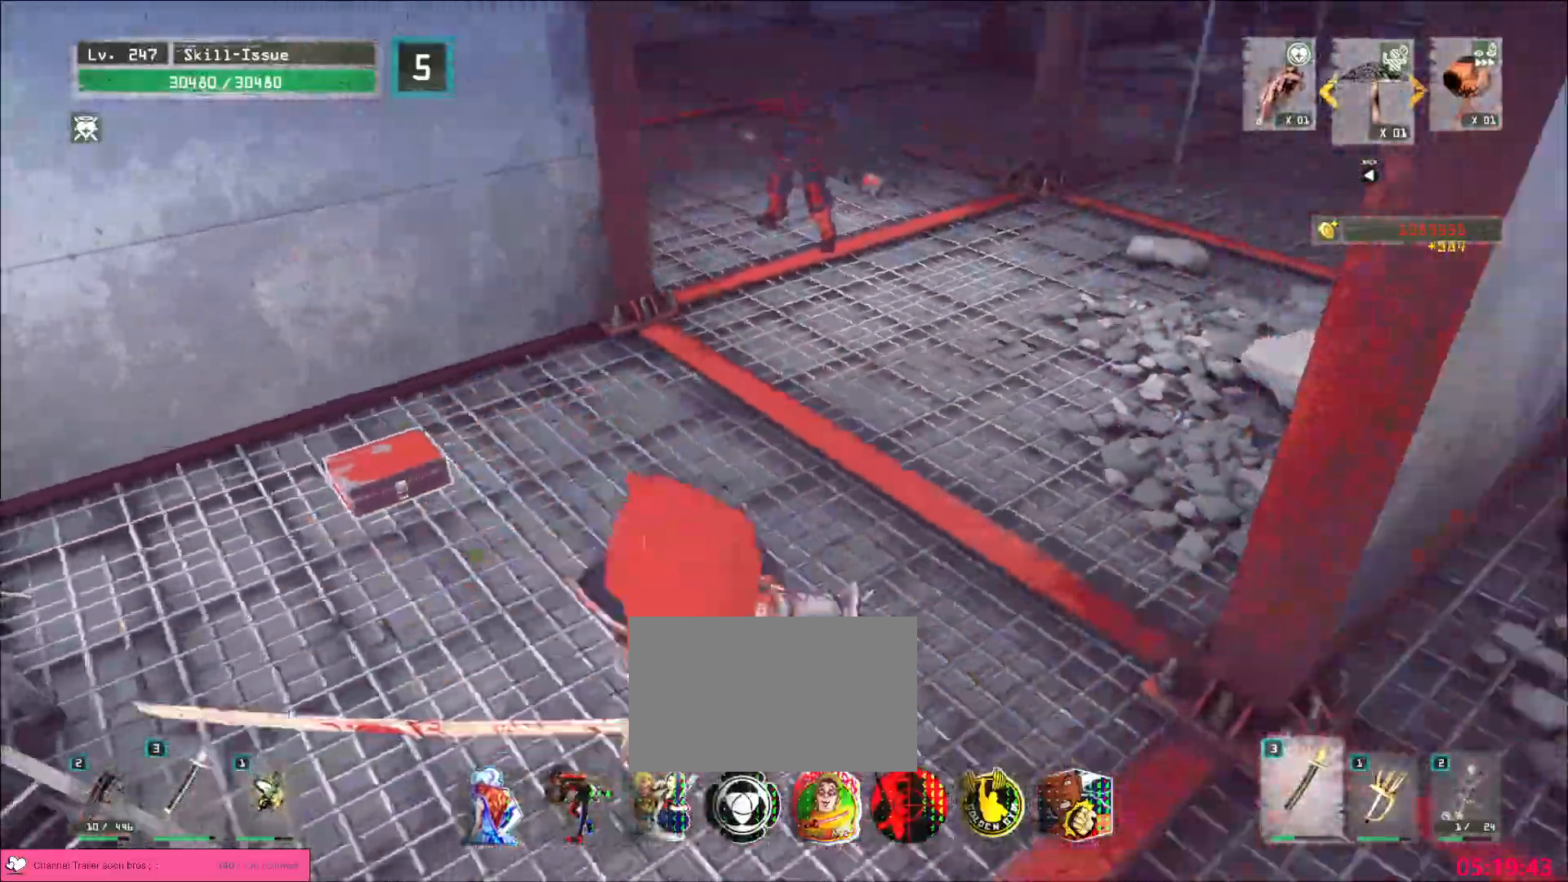
{"keys": [], "mouse": [], "events": [[67, "s", "up"], [300, "w", "down"], [467, "w", "up"], [500, "d", "up"]]}
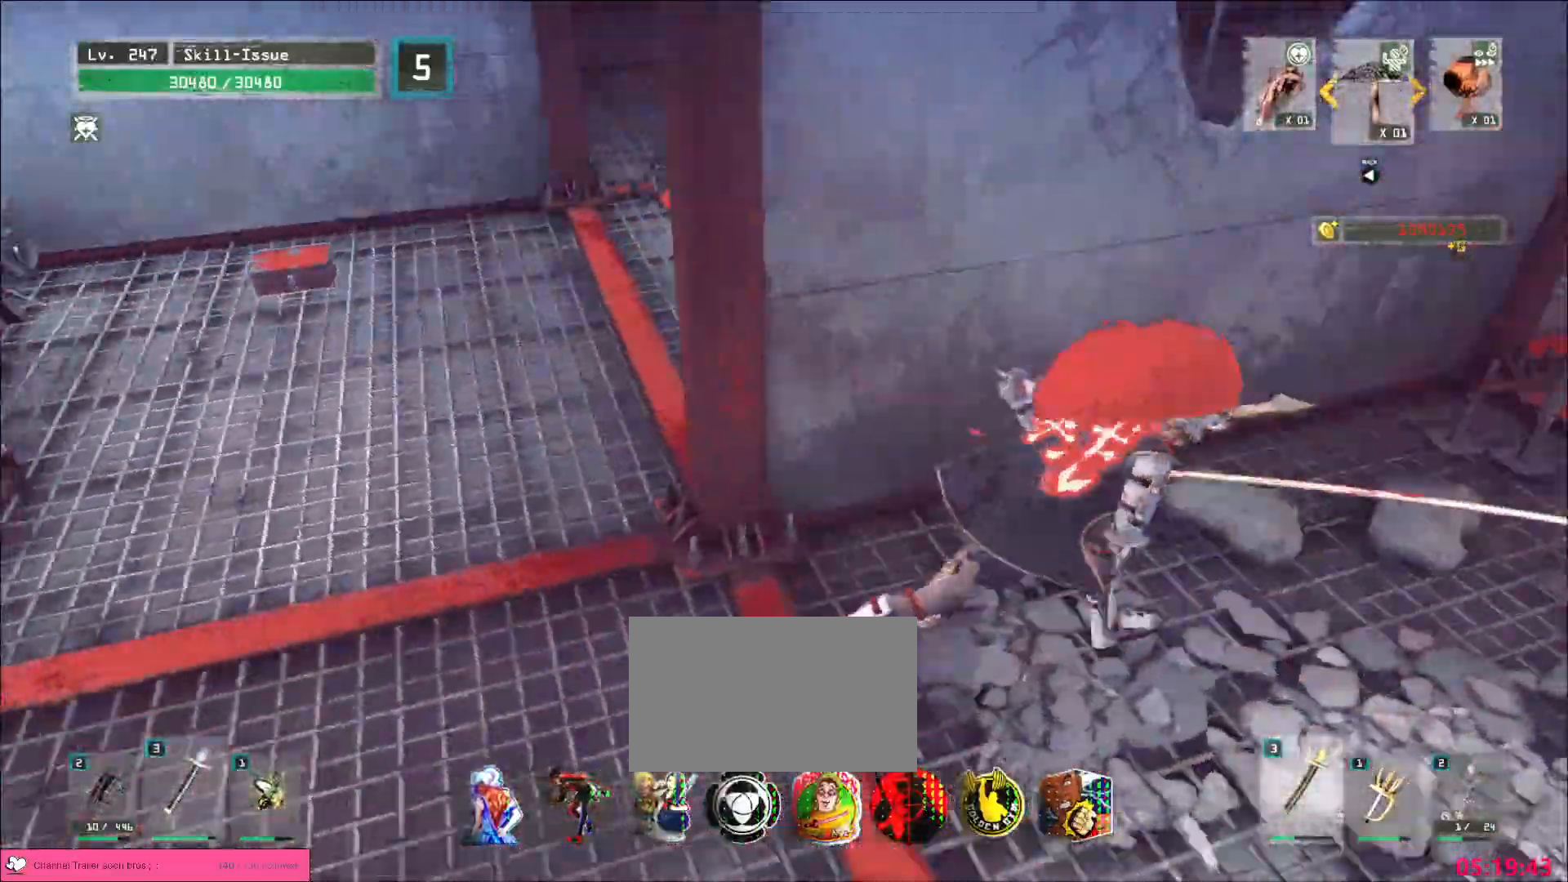
{"keys": ["a", "ctrl"], "mouse": [], "events": [[450, "a", "down"], [483, "ctrl", "down"]]}
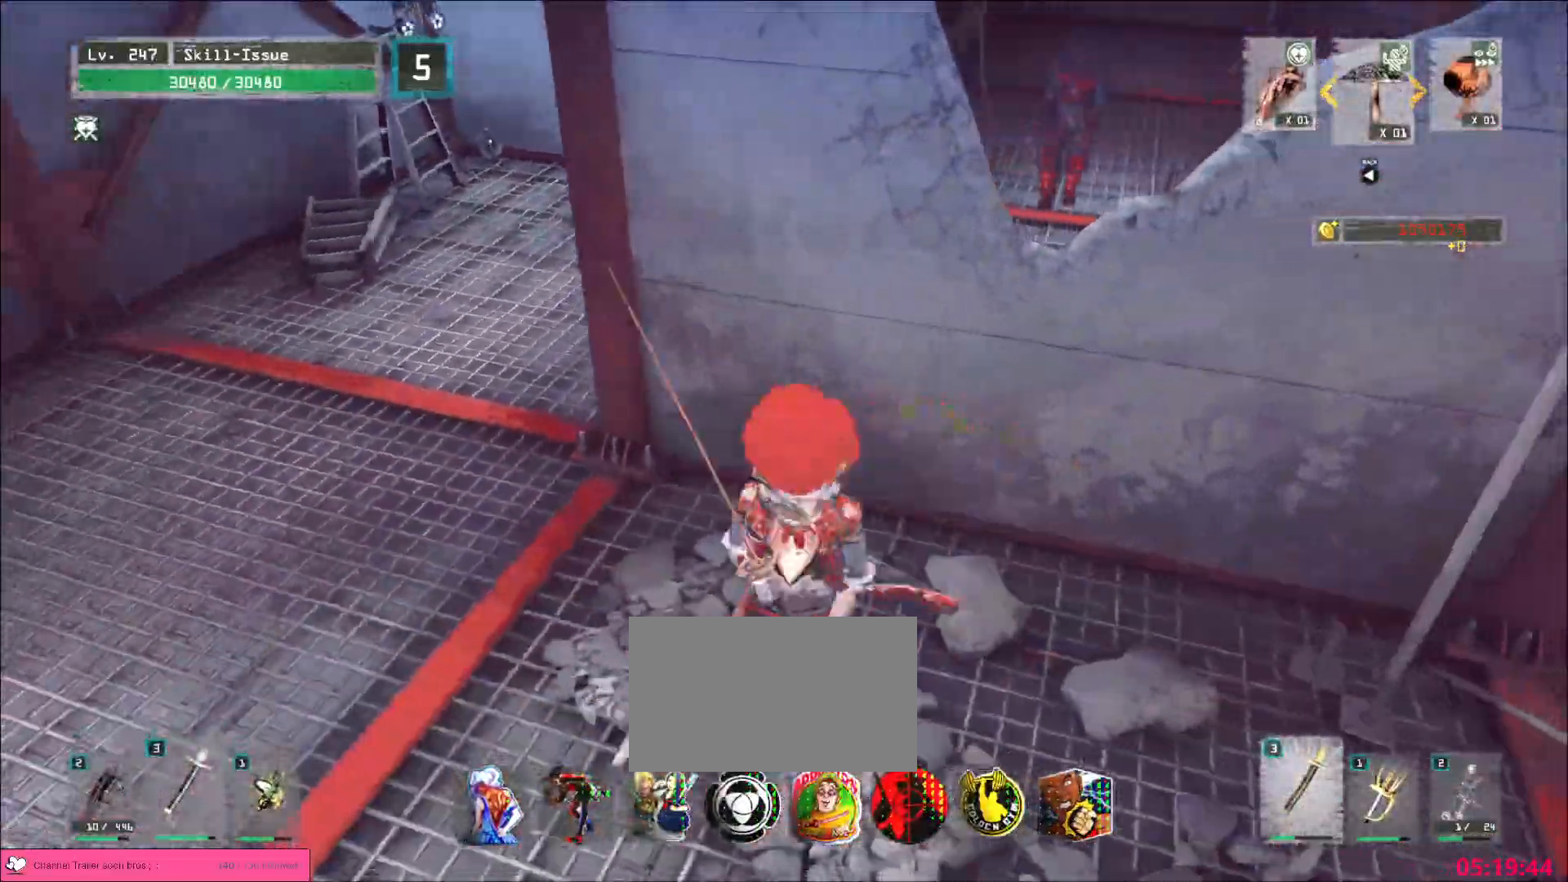
{"keys": ["a", "w"], "mouse": [], "events": [[100, "ctrl", "up"], [283, "w", "down"], [350, "5", "down"], [400, "5", "up"]]}
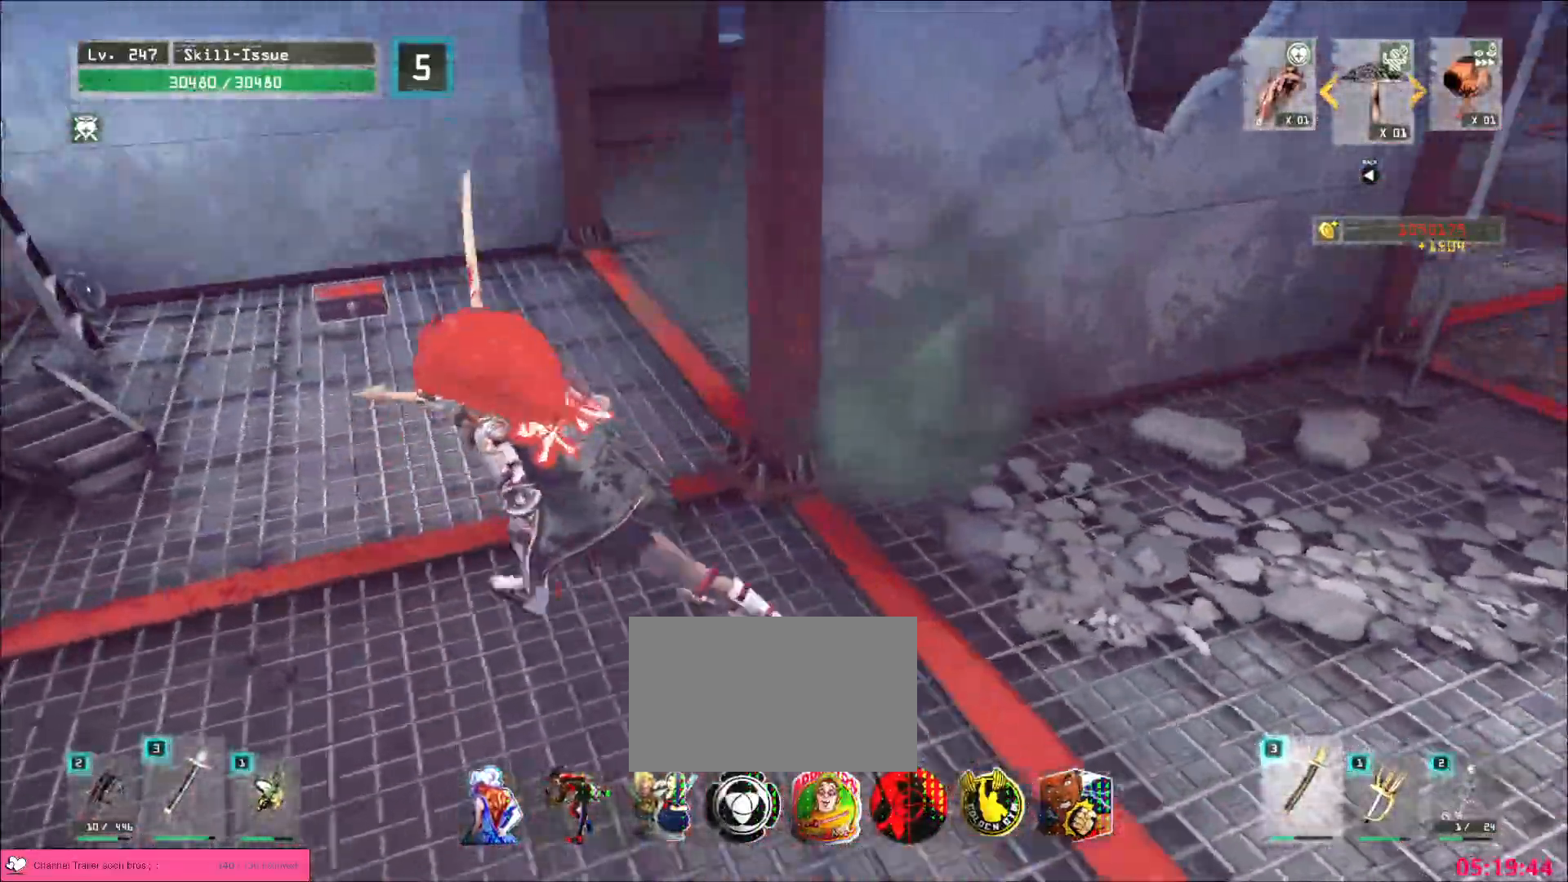
{"keys": ["w"], "mouse": [], "events": [[400, "a", "up"]]}
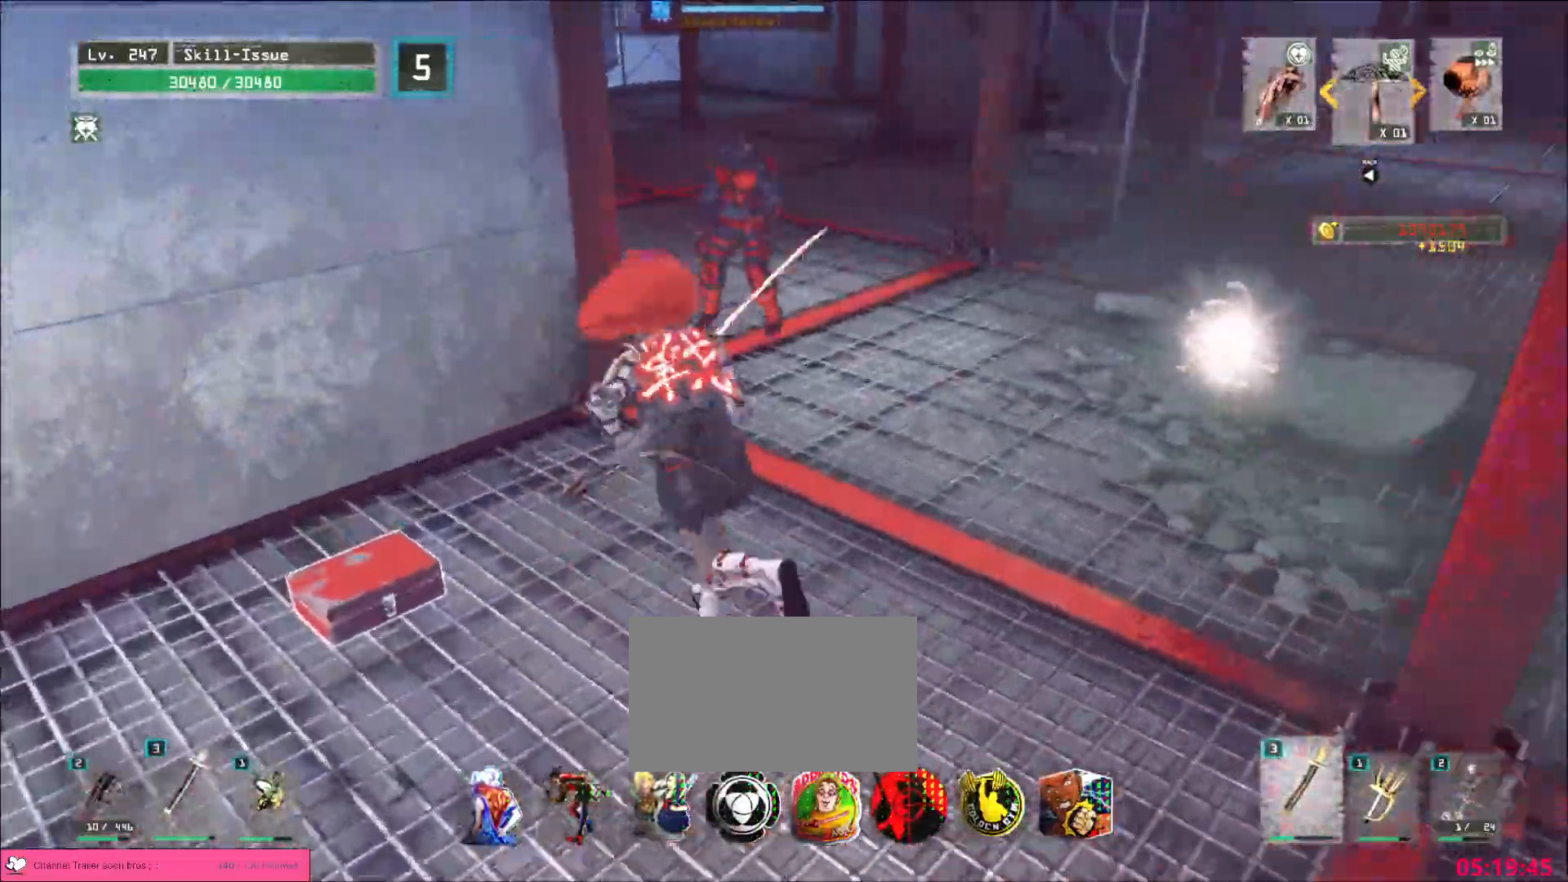
{"keys": ["w"], "mouse": [], "events": [[67, "d", "down"], [200, "mouse_wheel", "down"], [233, "mouse_wheel", "up"], [317, "d", "up"]]}
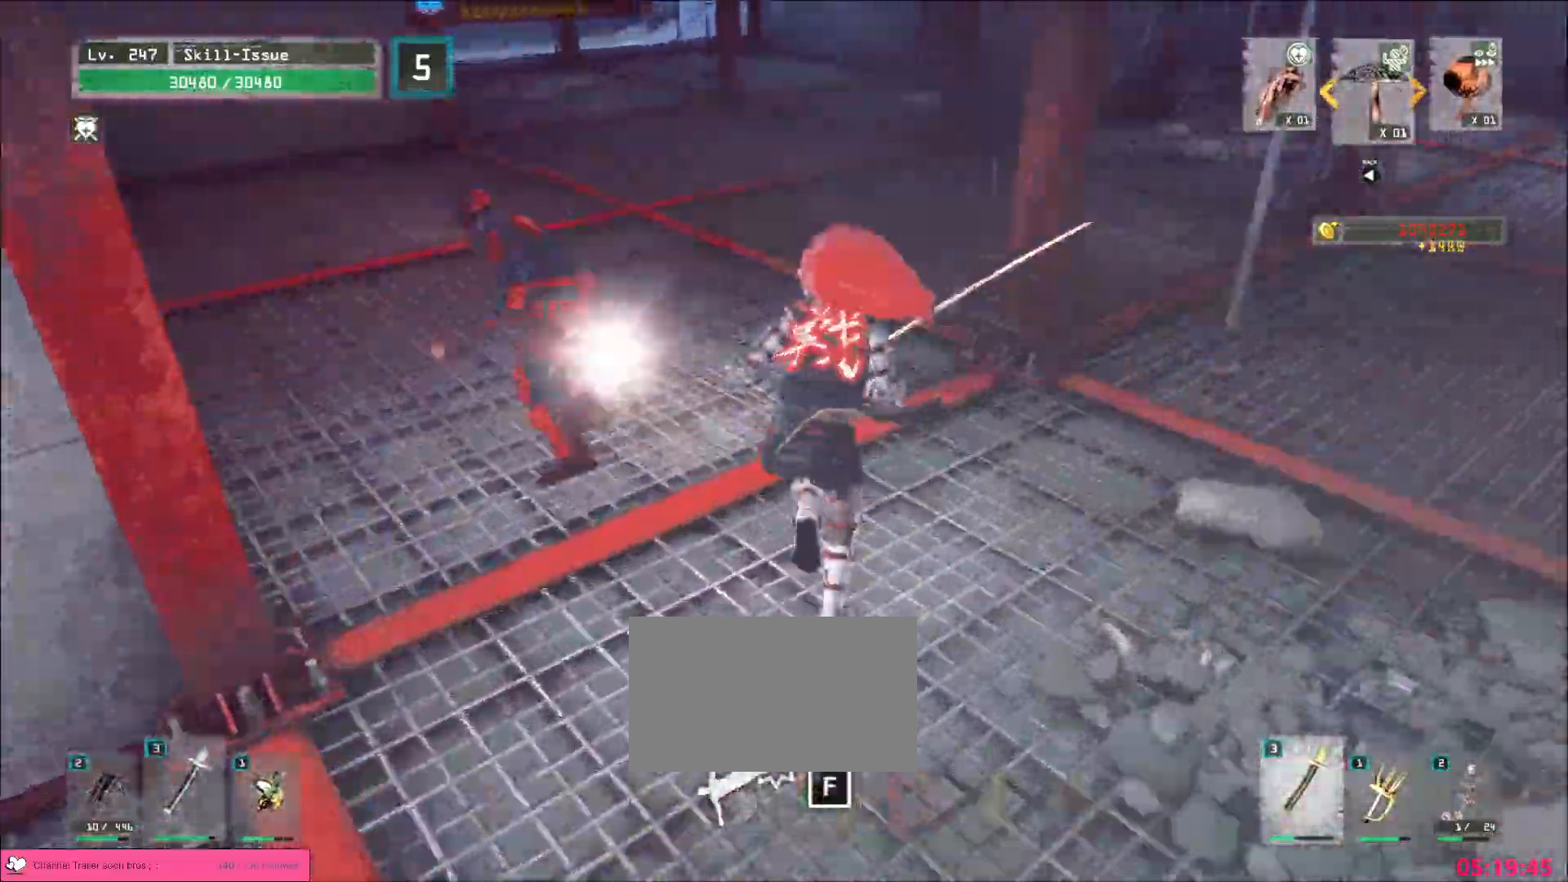
{"keys": ["d", "w"], "mouse": []}